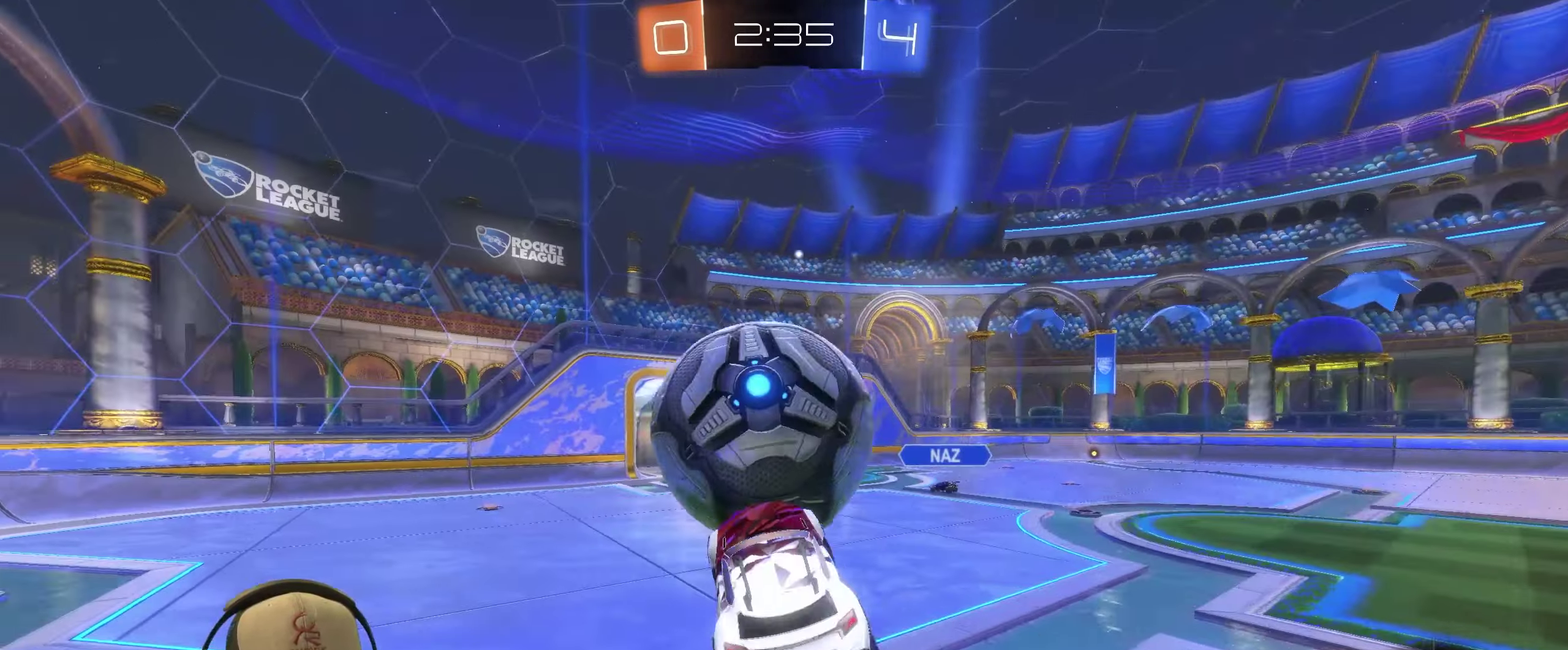
Gameplay with a controller (PlayStation layout); each line is a JSON object with the inputs held at the frame after it. "events" lists button and stick changes between this image and that frame as [ms after this image, input, new state], when the widget could be followed in between. Not read: L3 R3.
{"buttons": [], "left_stick": "up-left", "right_stick": "center", "events": [[100, "CROSS", "up"], [200, "left_stick", "down"], [383, "left_stick", "left"], [500, "left_stick", "up-left"]]}
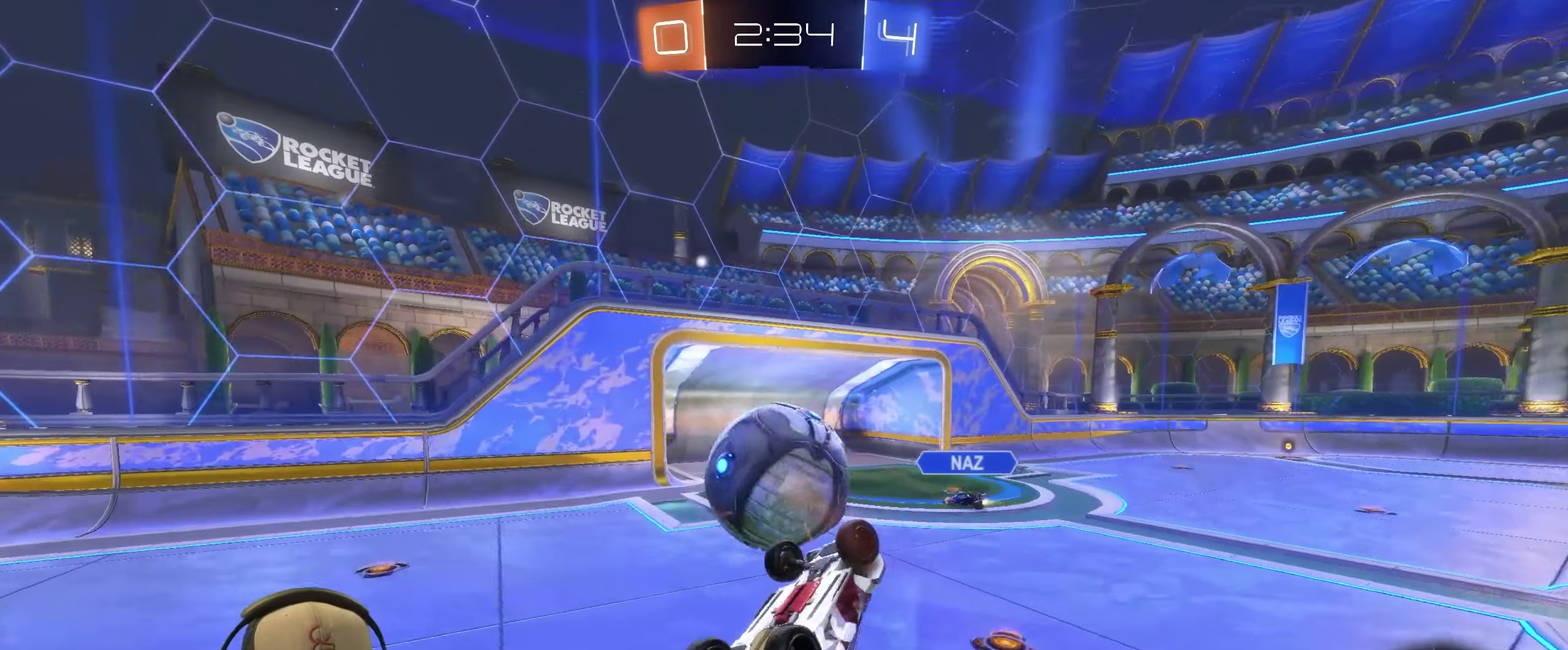
{"buttons": [], "left_stick": "up-right", "right_stick": "center", "events": [[383, "left_stick", "center"], [500, "left_stick", "up-right"]]}
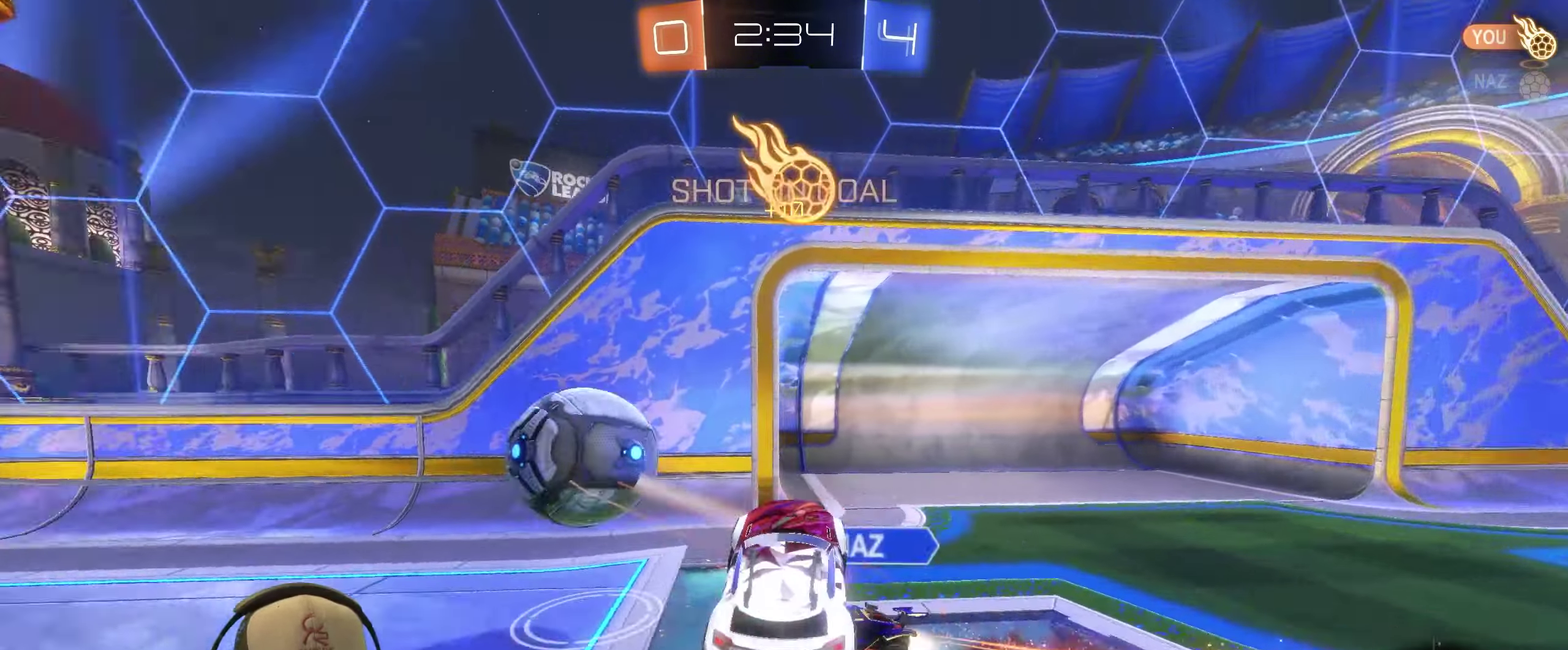
{"buttons": [], "left_stick": "down-right", "right_stick": "center", "events": [[216, "left_stick", "right"], [333, "left_stick", "down-right"]]}
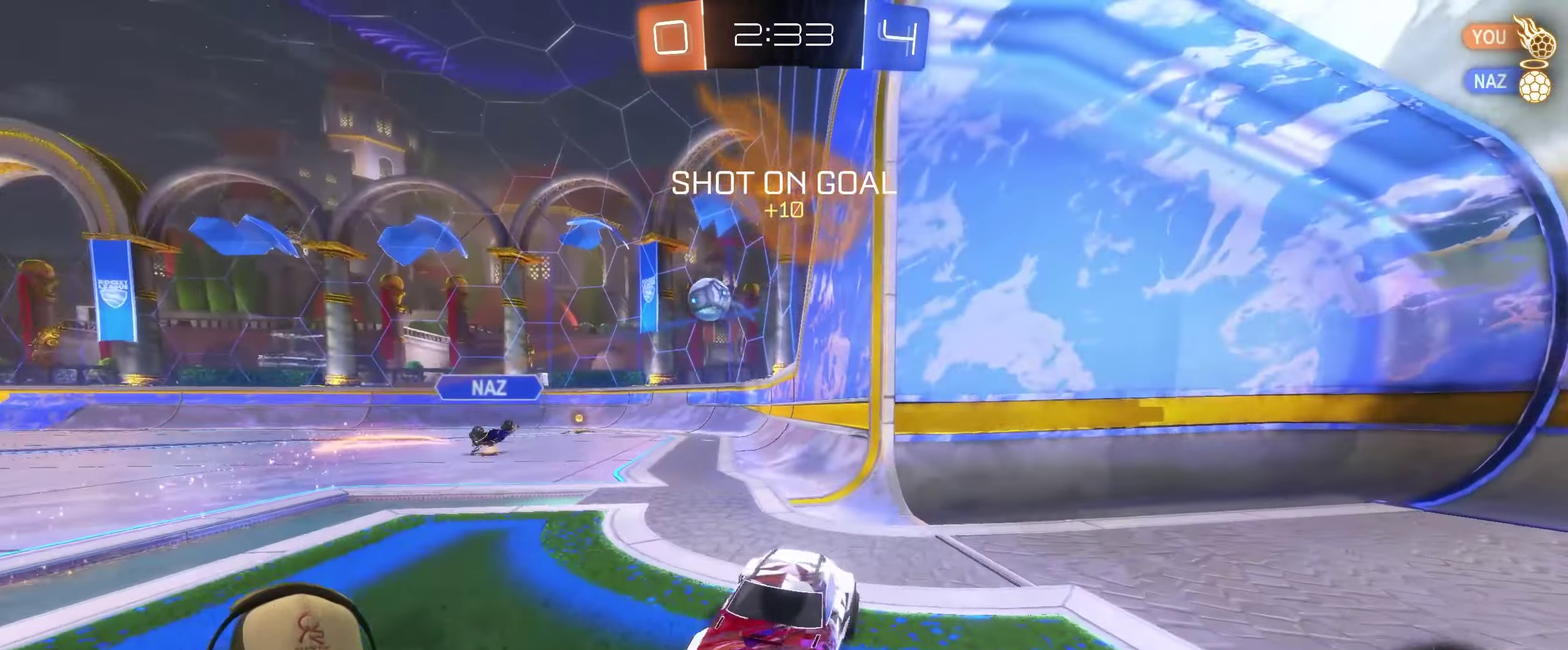
{"buttons": ["R2"], "left_stick": "center", "right_stick": "center", "events": [[150, "R2", "down"], [150, "left_stick", "right"], [400, "left_stick", "center"]]}
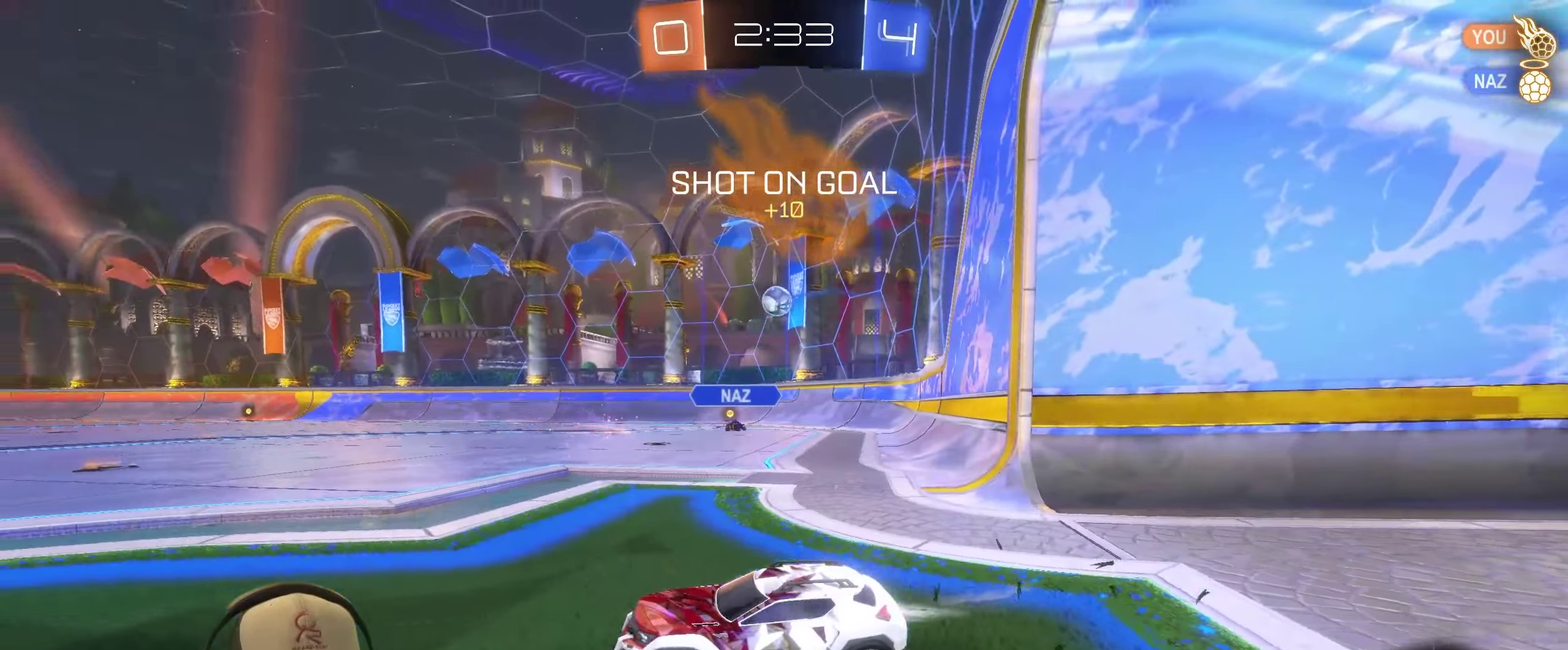
{"buttons": ["R2"], "left_stick": "left", "right_stick": "center", "events": [[16, "TRIANGLE", "down"], [150, "TRIANGLE", "up"], [266, "left_stick", "right"], [383, "left_stick", "center"], [433, "left_stick", "left"]]}
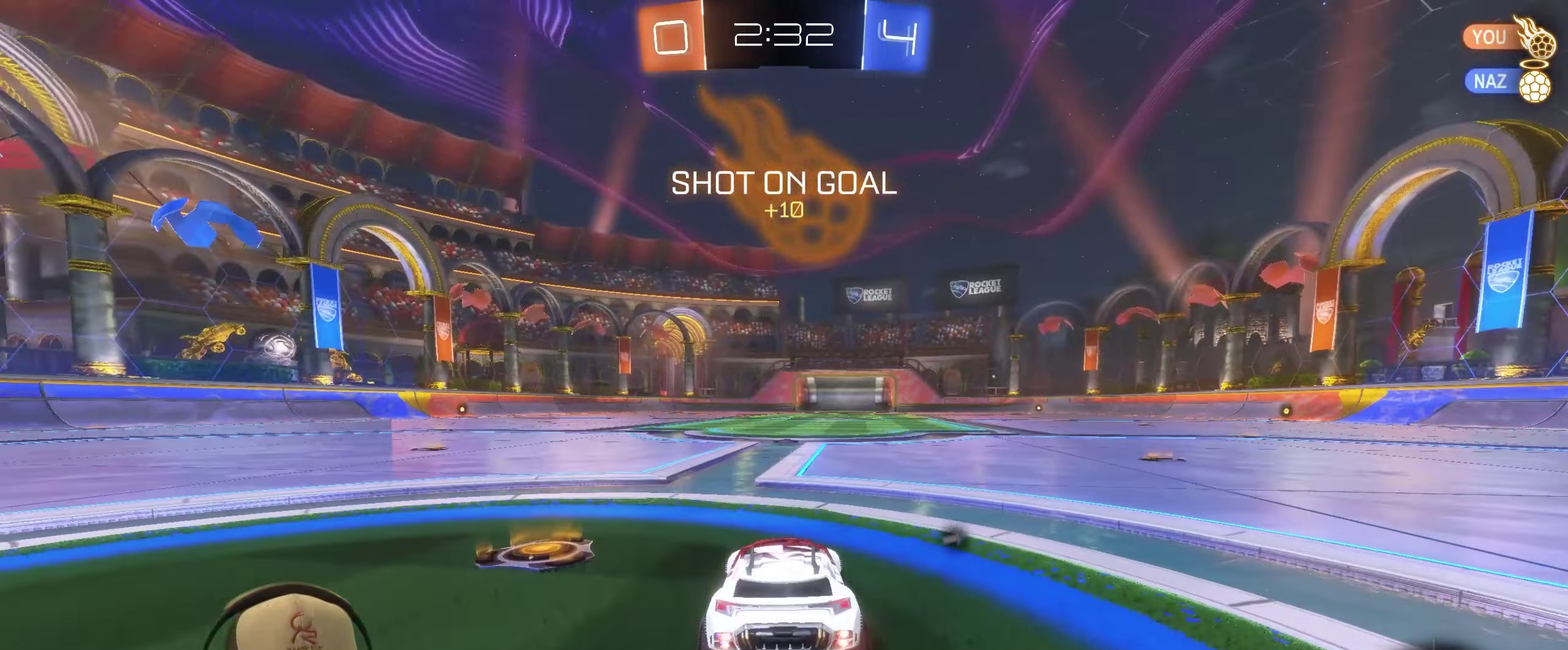
{"buttons": ["CROSS", "R2"], "left_stick": "up-right", "right_stick": "center"}
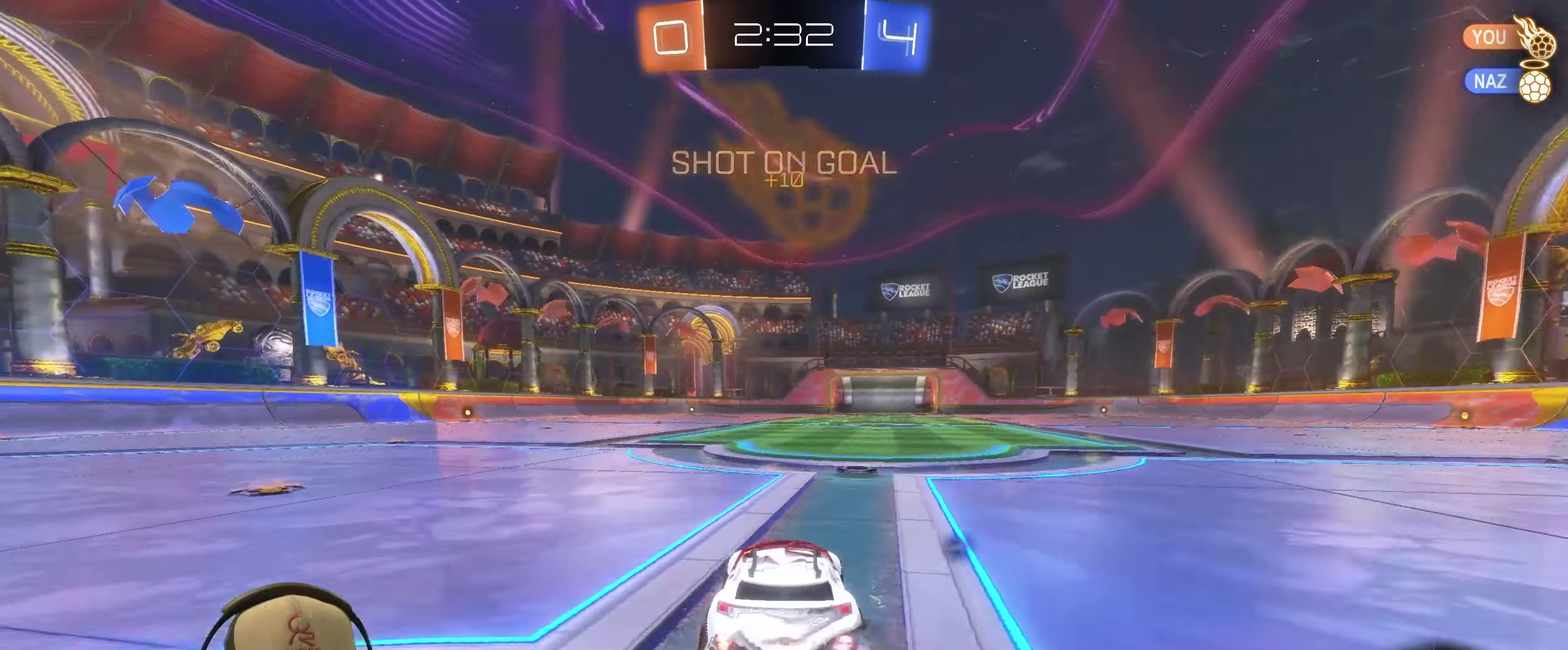
{"buttons": ["R2"], "left_stick": "down-right", "right_stick": "center"}
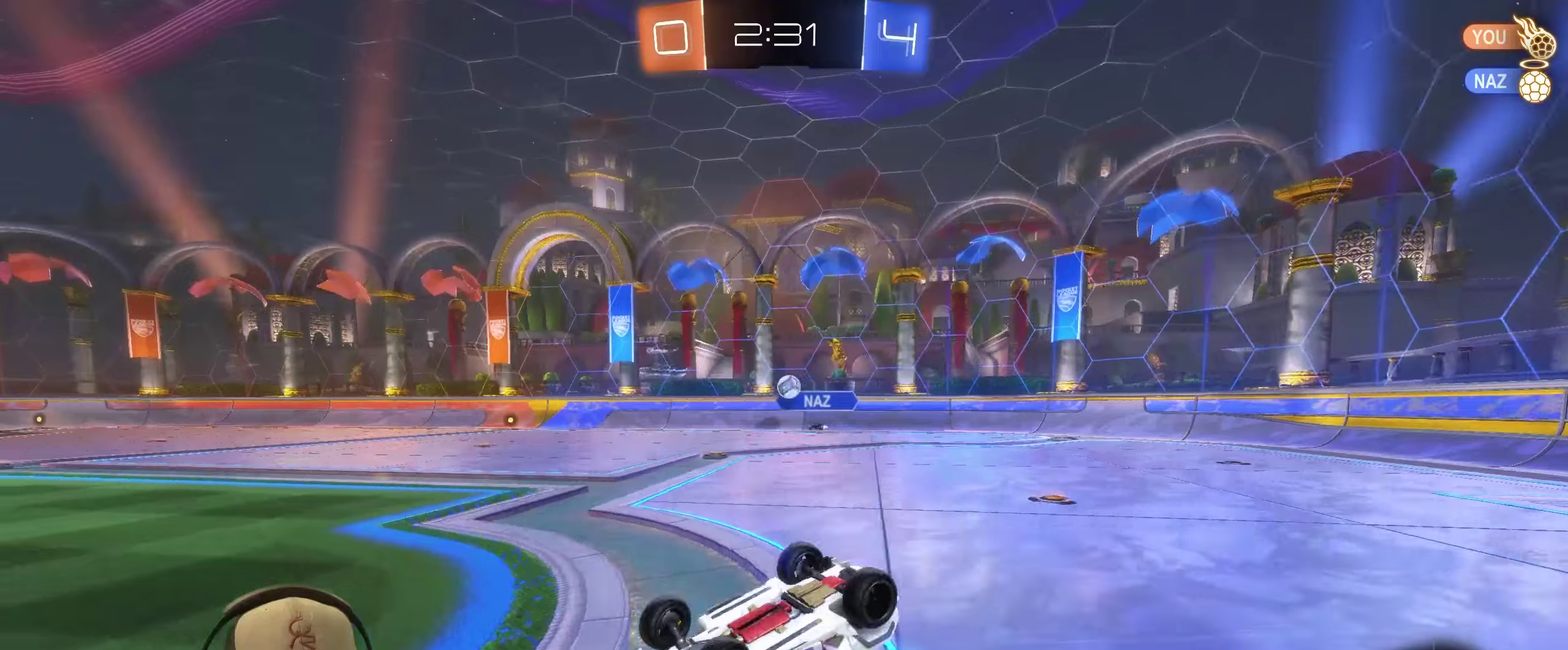
{"buttons": ["R2"], "left_stick": "center", "right_stick": "center", "events": [[233, "TRIANGLE", "down"], [267, "R2", "up"], [383, "TRIANGLE", "up"], [400, "left_stick", "center"], [500, "R2", "down"]]}
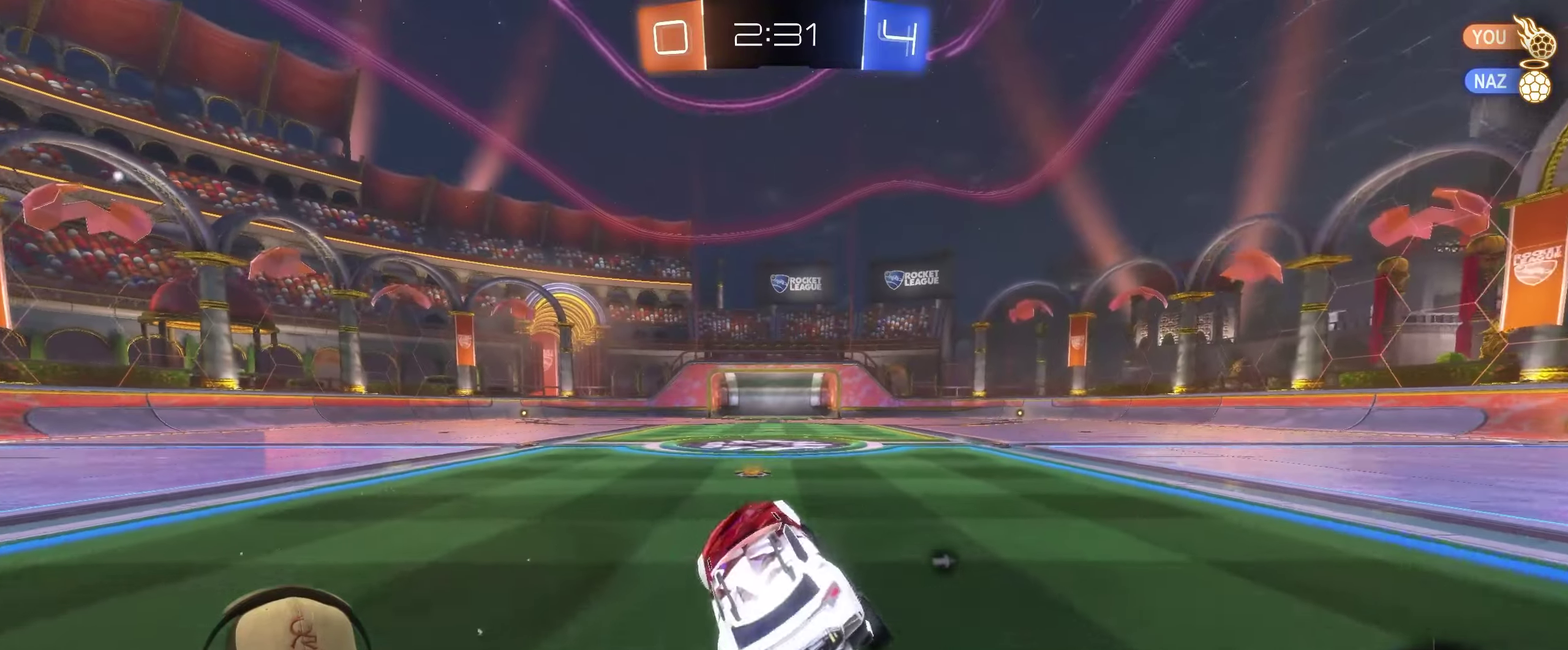
{"buttons": ["CROSS", "R2"], "left_stick": "up-right", "right_stick": "center"}
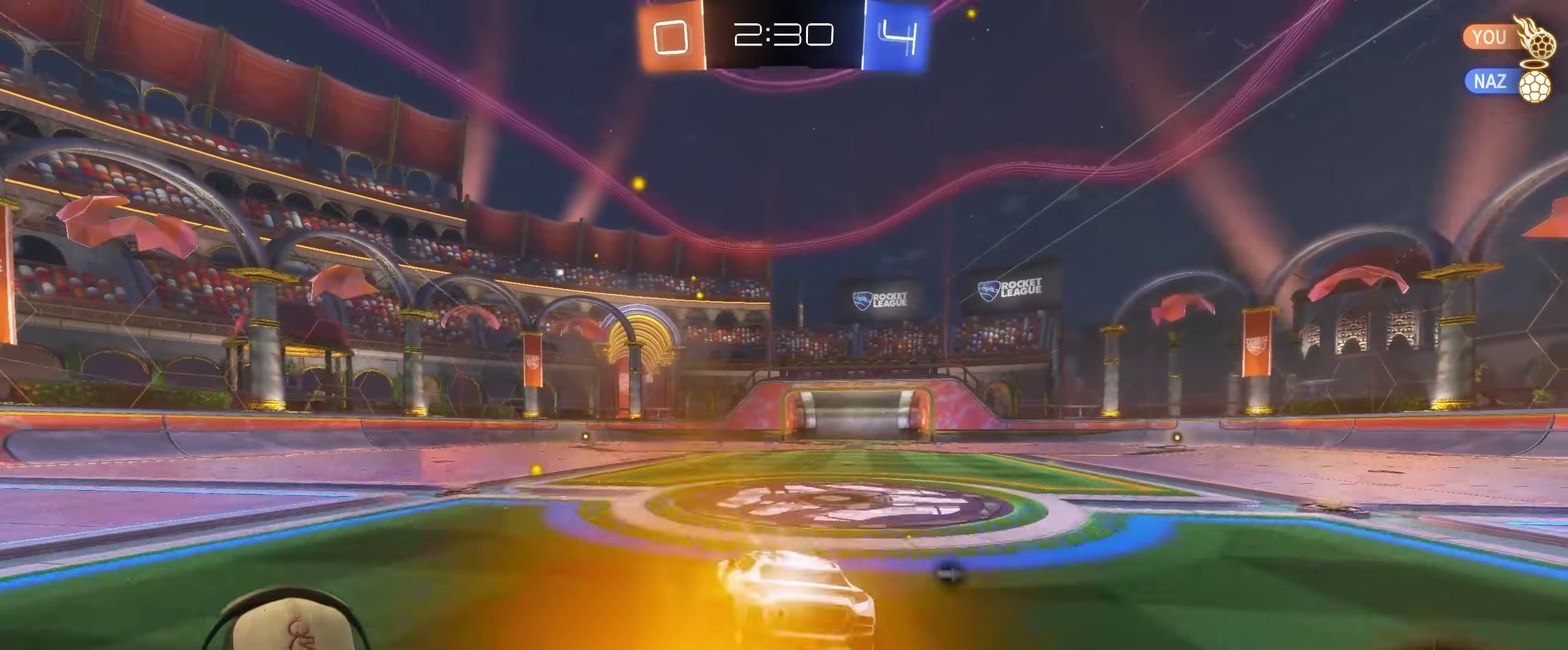
{"buttons": [], "left_stick": "down-right", "right_stick": "center"}
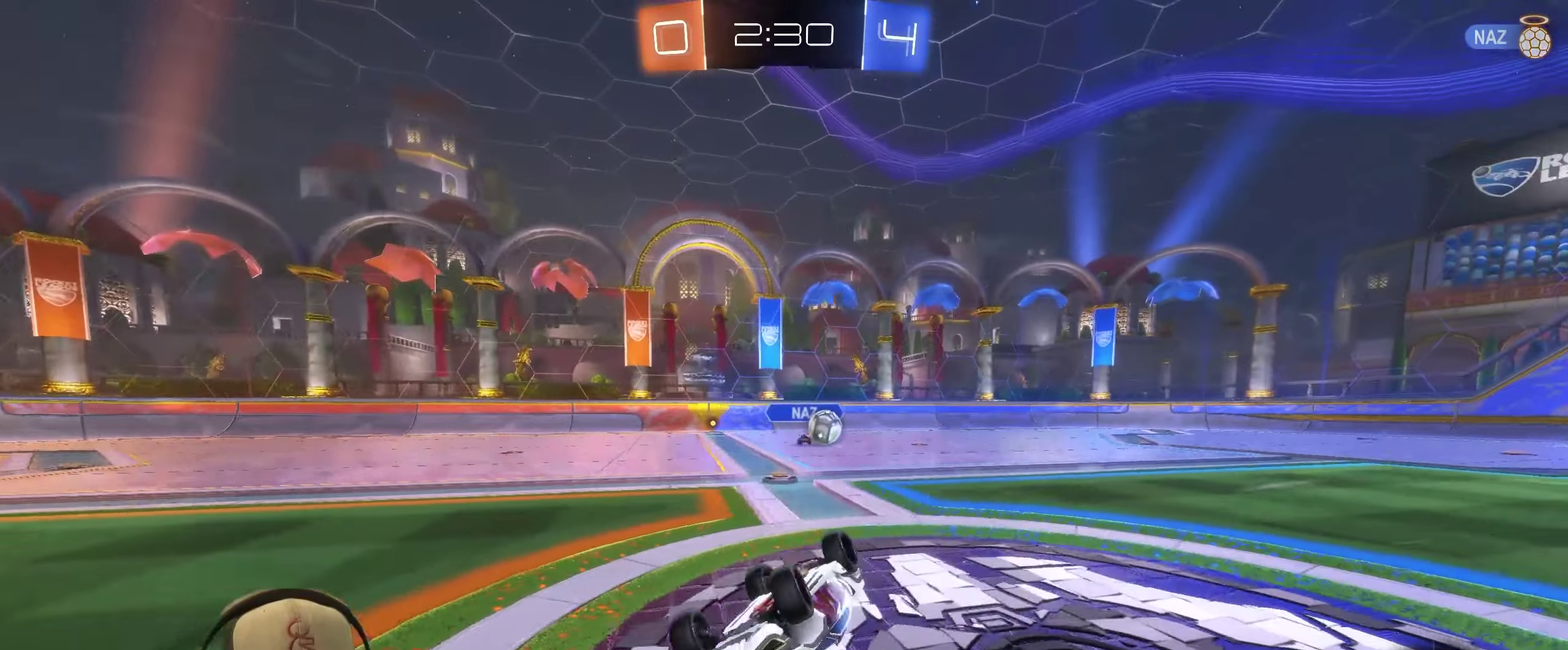
{"buttons": [], "left_stick": "left", "right_stick": "center", "events": [[217, "left_stick", "center"], [350, "left_stick", "left"]]}
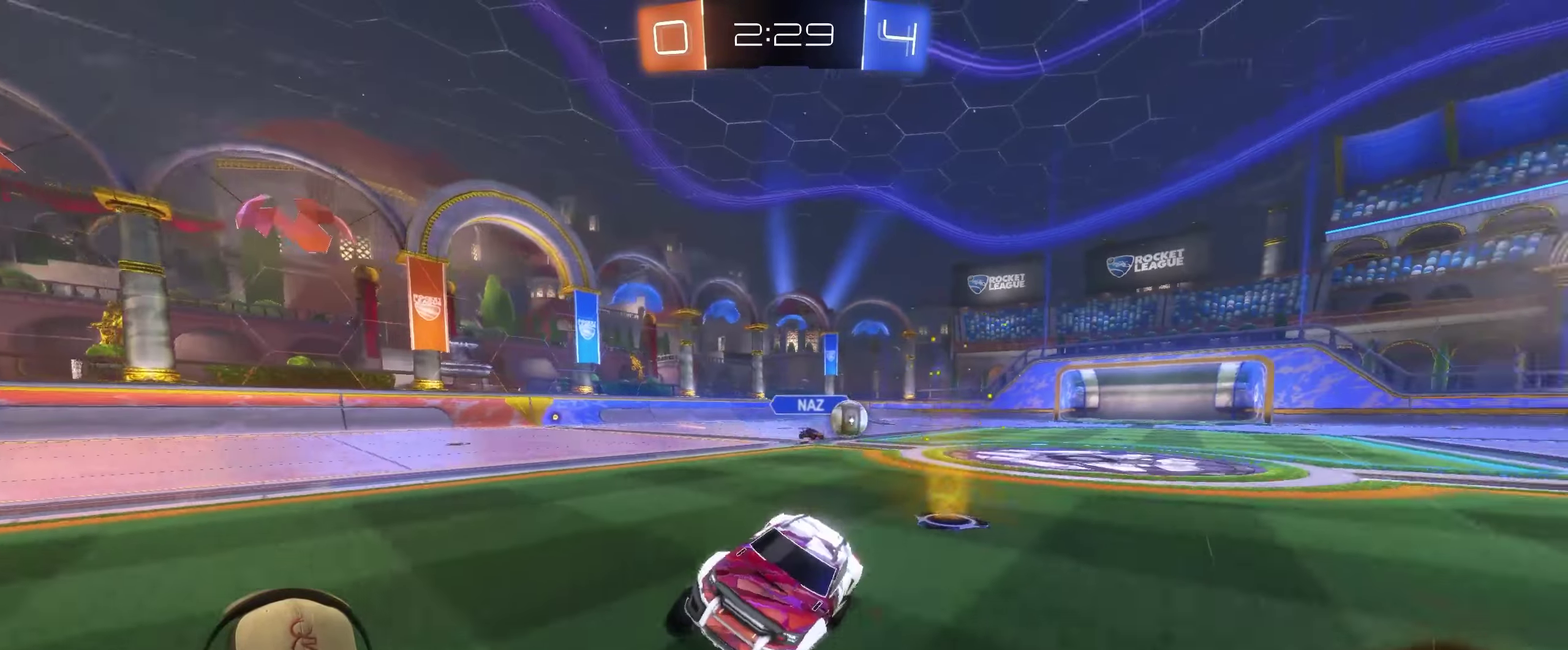
{"buttons": ["R2"], "left_stick": "left", "right_stick": "center", "events": [[50, "R2", "down"]]}
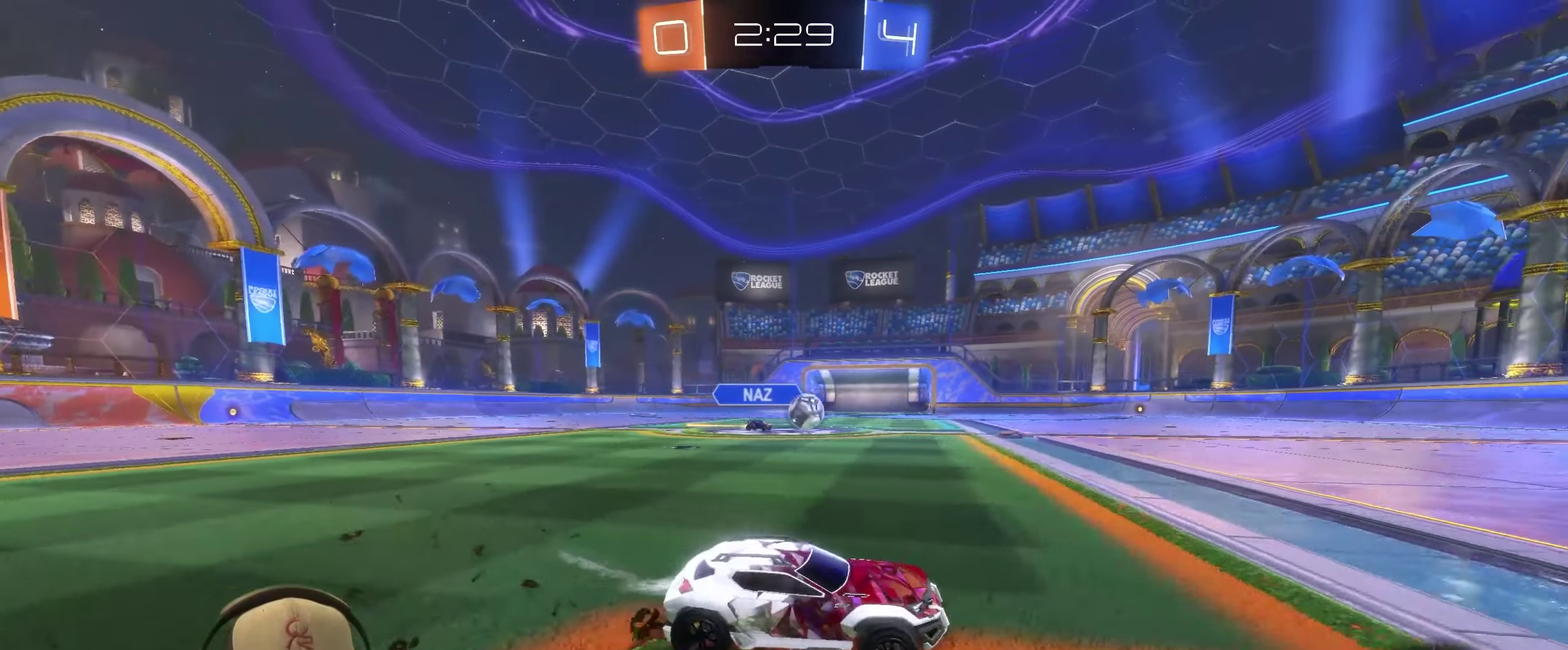
{"buttons": ["R2"], "left_stick": "left", "right_stick": "center", "events": [[67, "left_stick", "center"], [483, "left_stick", "left"]]}
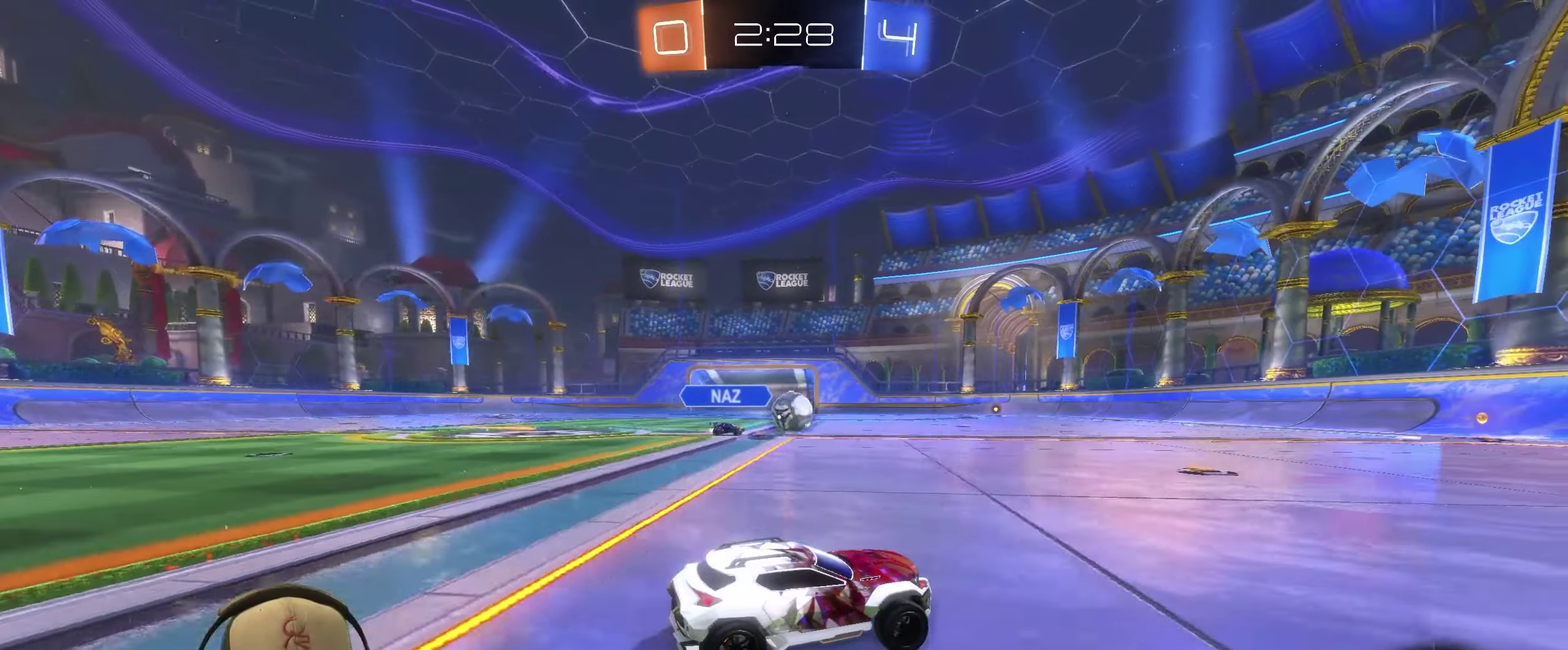
{"buttons": ["R2"], "left_stick": "center", "right_stick": "center", "events": [[117, "left_stick", "center"]]}
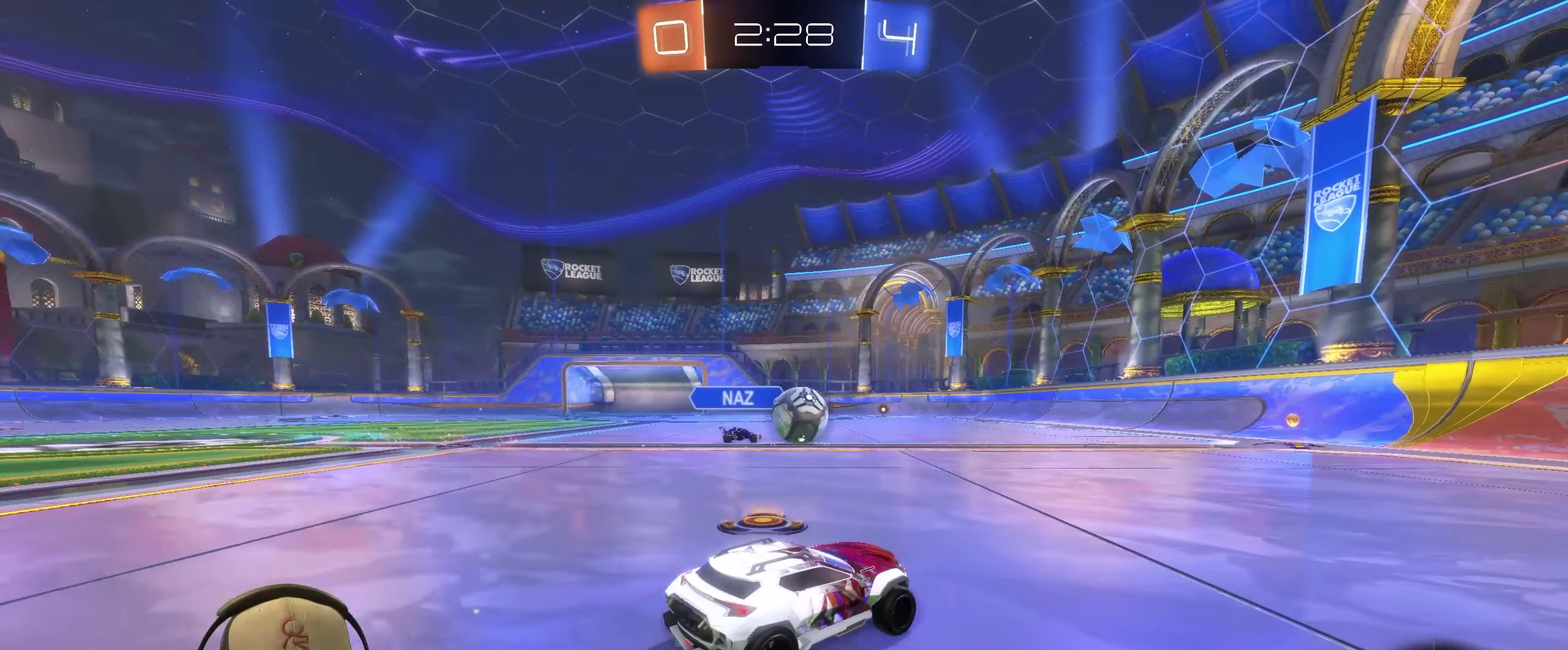
{"buttons": ["R2"], "left_stick": "right", "right_stick": "center", "events": [[17, "left_stick", "right"]]}
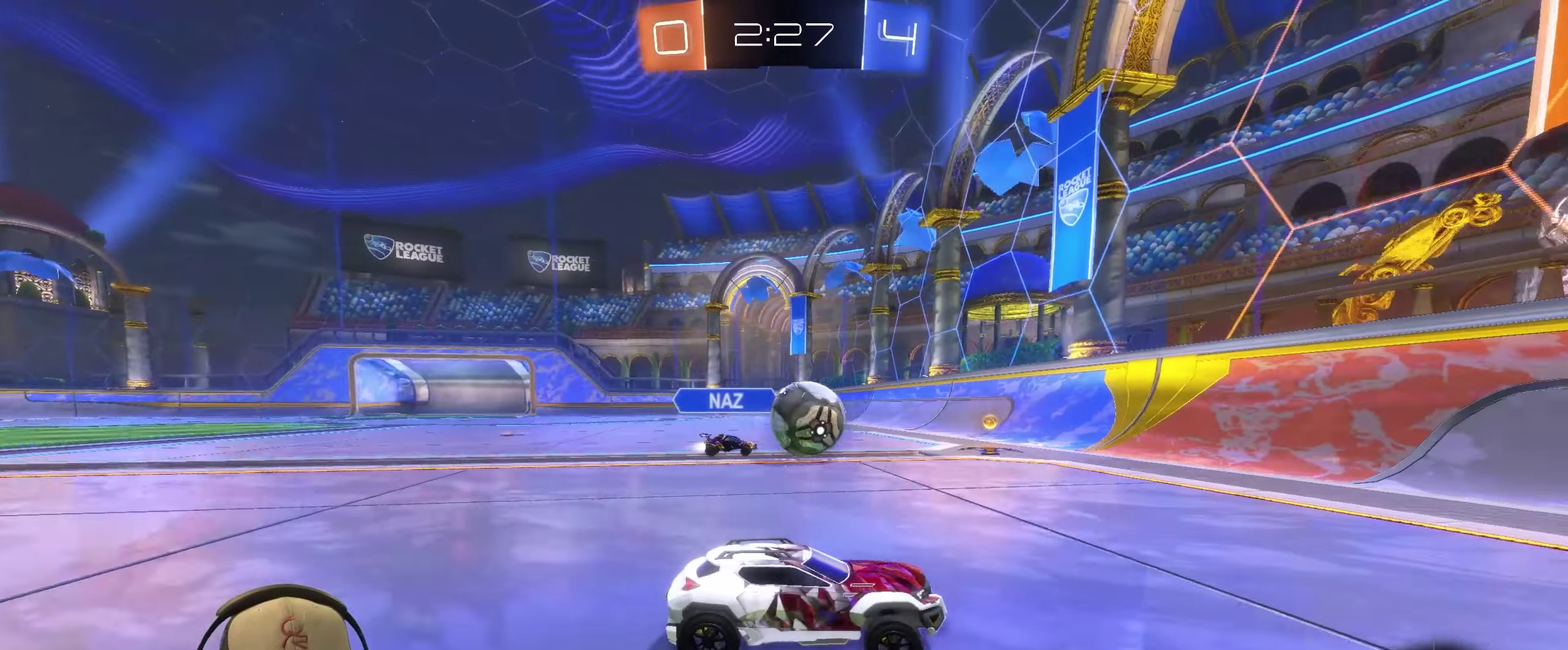
{"buttons": ["TRIANGLE", "R2"], "left_stick": "right", "right_stick": "center", "events": [[450, "TRIANGLE", "down"]]}
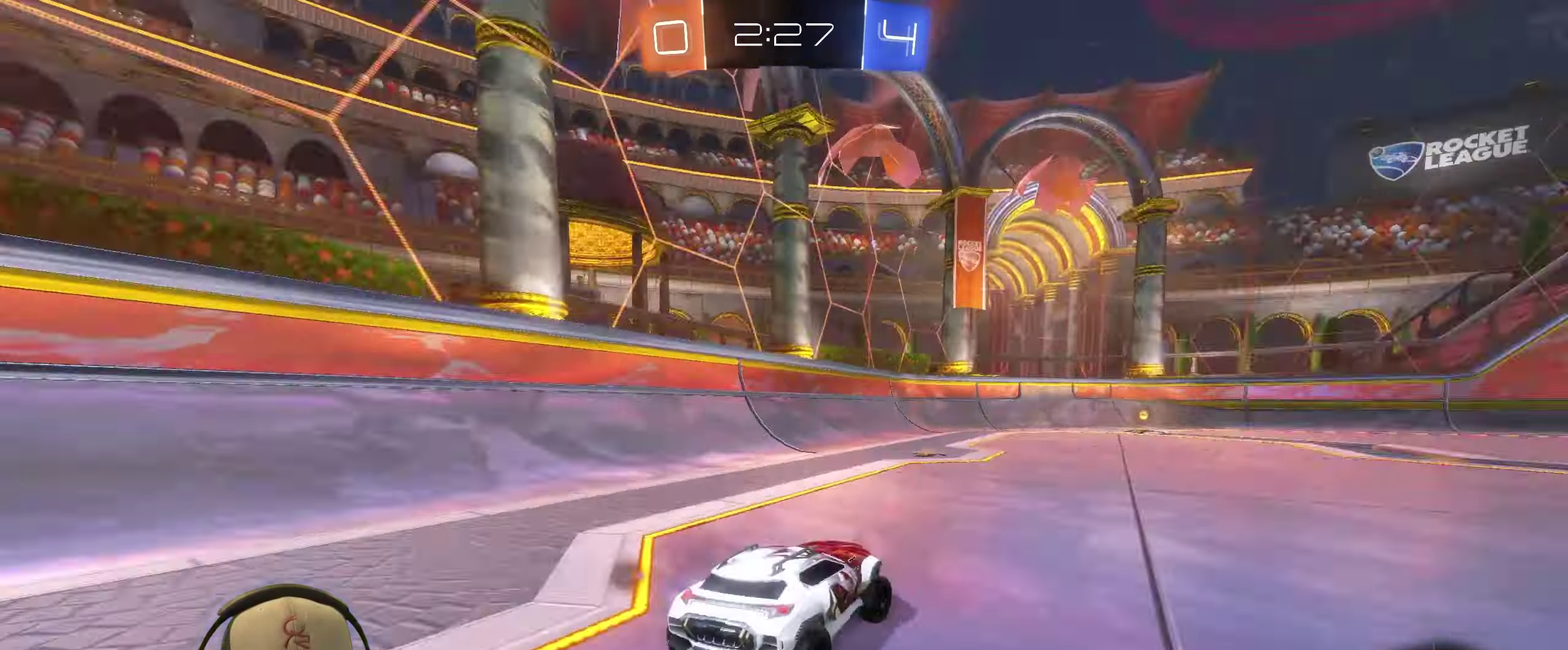
{"buttons": ["CROSS", "R2"], "left_stick": "up-right", "right_stick": "center", "events": [[17, "left_stick", "center"], [83, "TRIANGLE", "up"], [300, "left_stick", "left"], [450, "left_stick", "up-right"], [467, "CROSS", "down"]]}
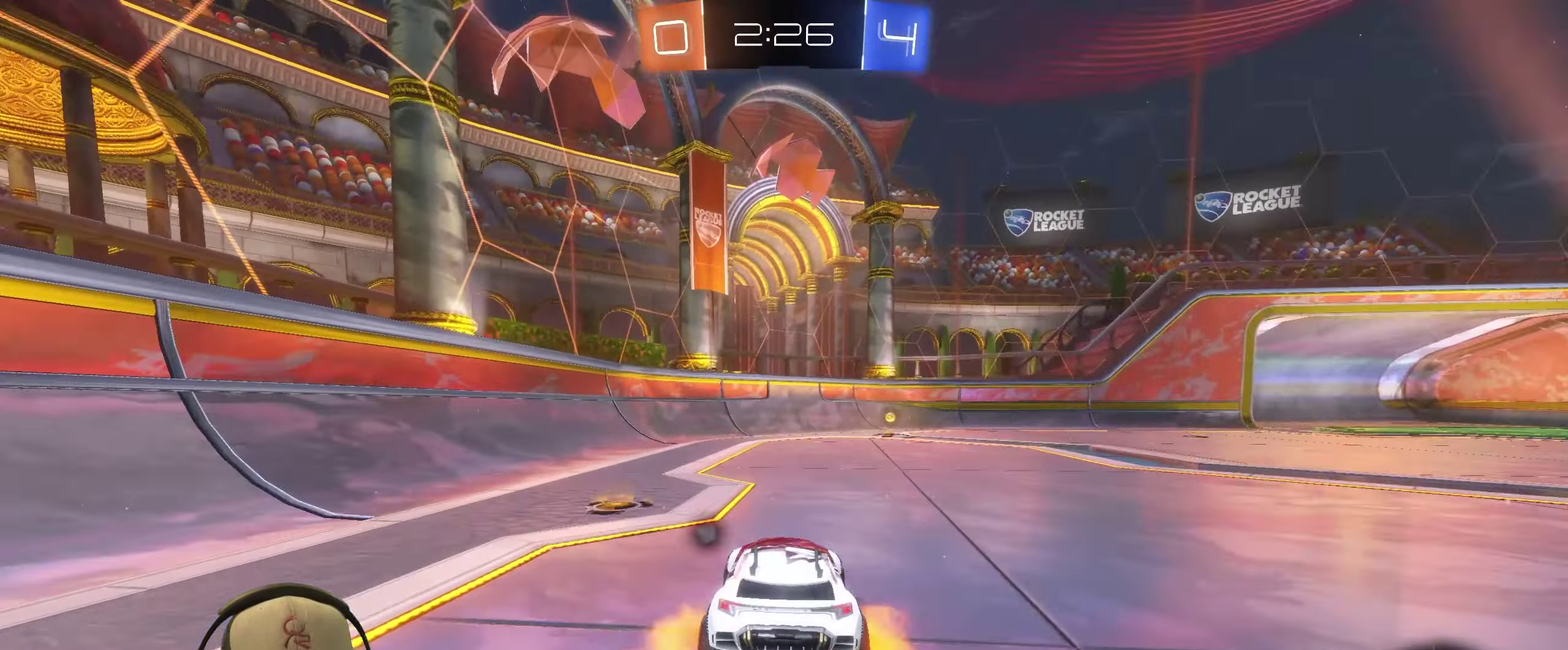
{"buttons": ["TRIANGLE", "R2"], "left_stick": "down-right", "right_stick": "center", "events": [[50, "CROSS", "up"], [100, "CROSS", "down"], [167, "left_stick", "right"], [200, "CROSS", "up"], [217, "left_stick", "down-right"], [417, "TRIANGLE", "down"]]}
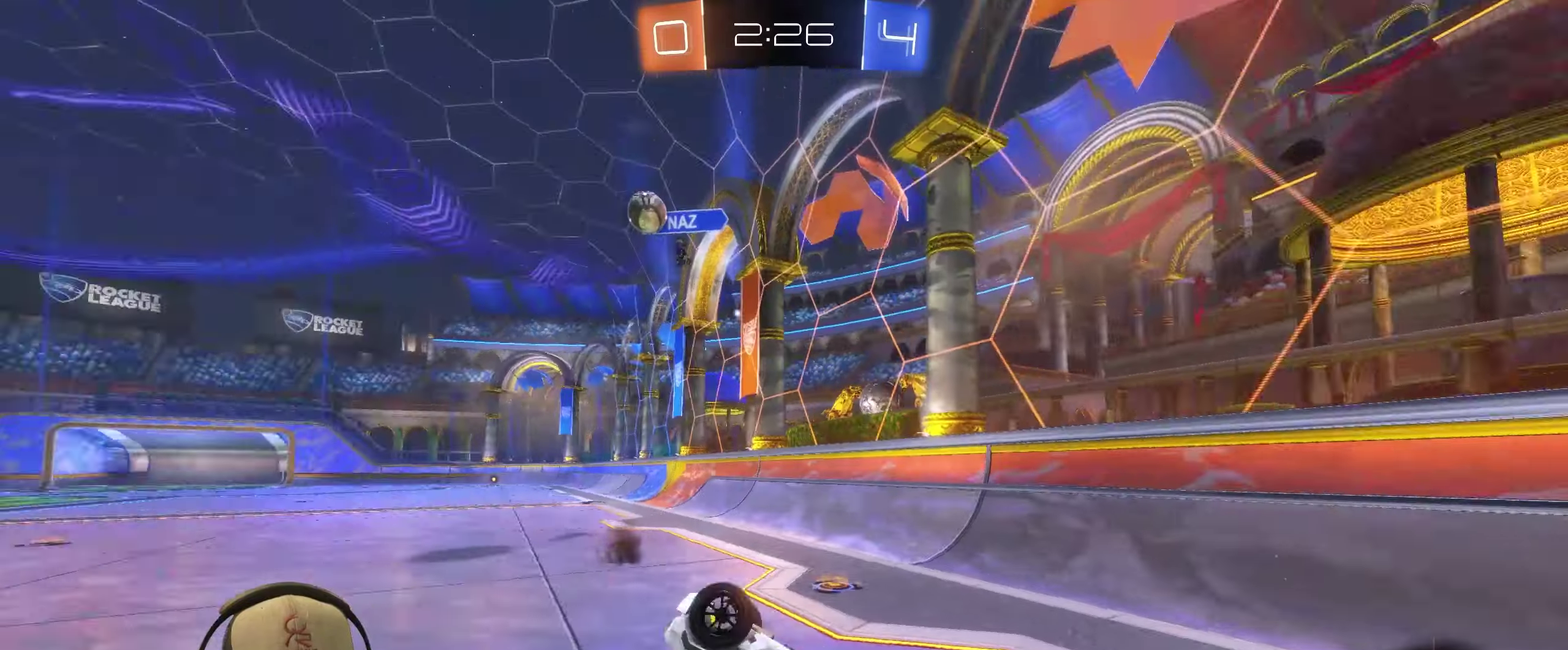
{"buttons": [], "left_stick": "right", "right_stick": "center", "events": [[34, "R2", "up"], [67, "TRIANGLE", "up"], [417, "left_stick", "right"]]}
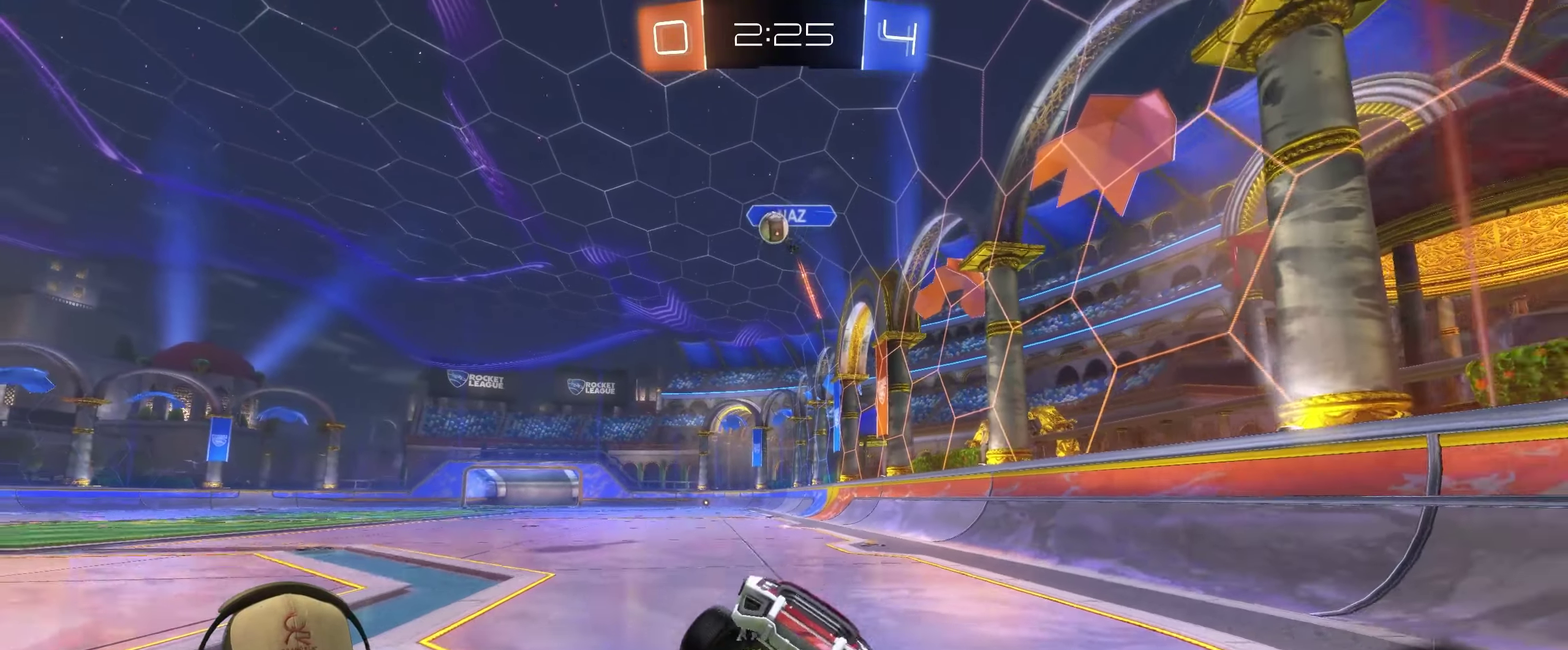
{"buttons": ["R2"], "left_stick": "left", "right_stick": "center", "events": [[150, "left_stick", "center"], [350, "left_stick", "left"], [400, "R2", "down"]]}
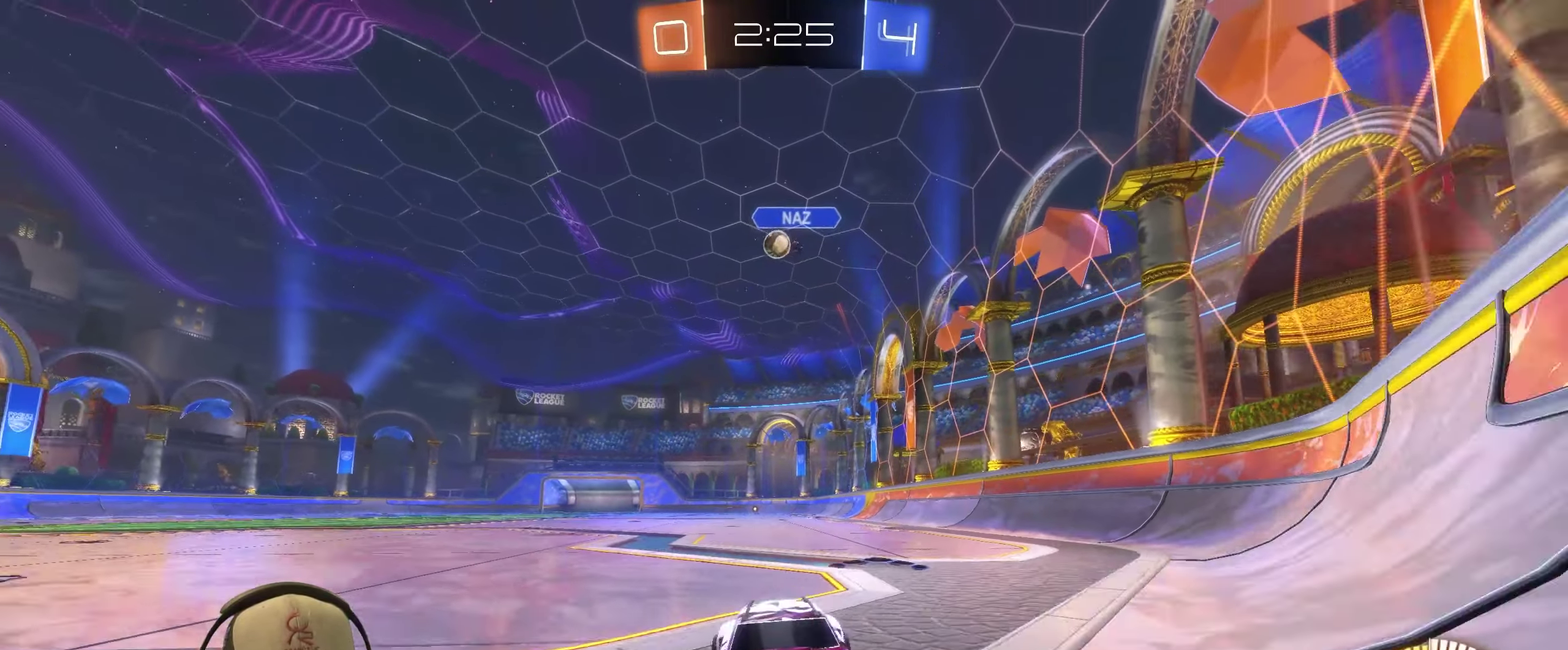
{"buttons": ["R2"], "left_stick": "up-right", "right_stick": "center", "events": [[50, "left_stick", "up"], [134, "left_stick", "center"], [284, "left_stick", "up-right"]]}
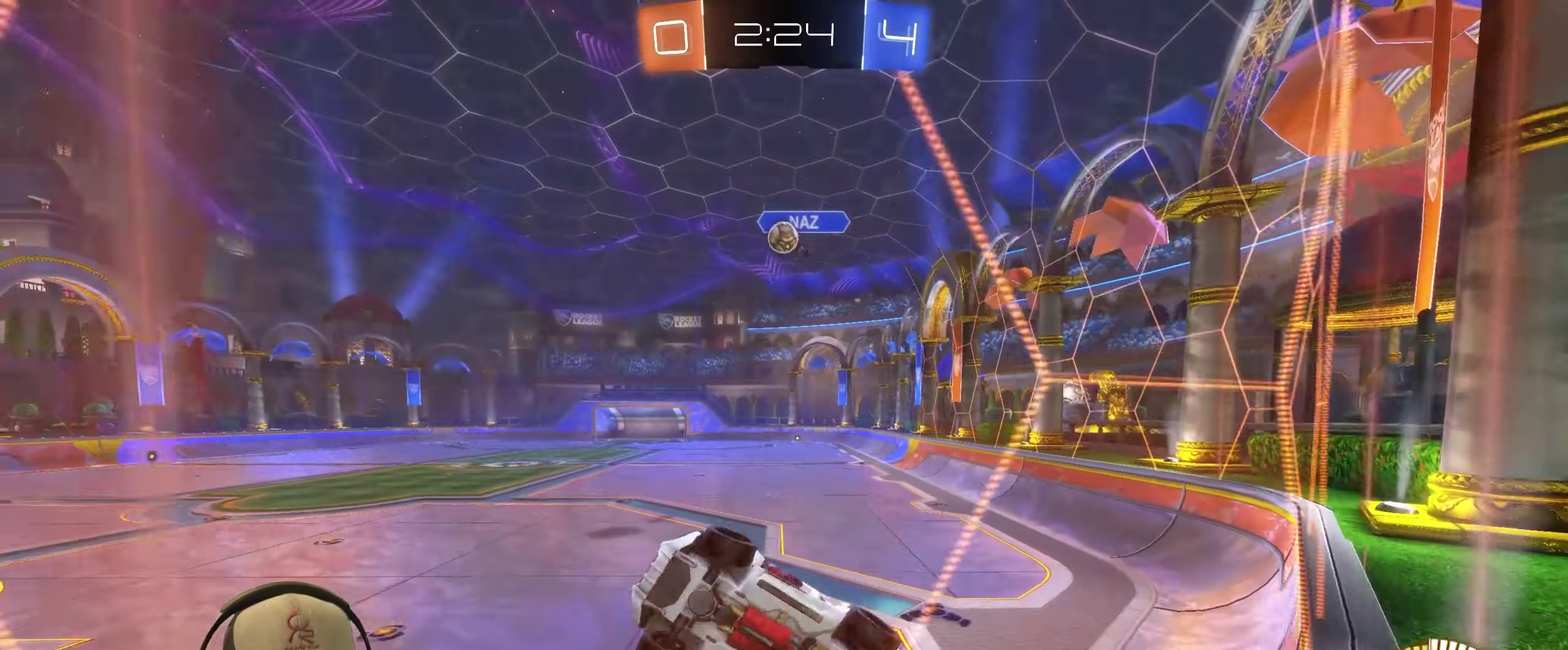
{"buttons": ["R2"], "left_stick": "center", "right_stick": "center", "events": [[367, "left_stick", "center"], [434, "left_stick", "up-right"], [500, "left_stick", "center"]]}